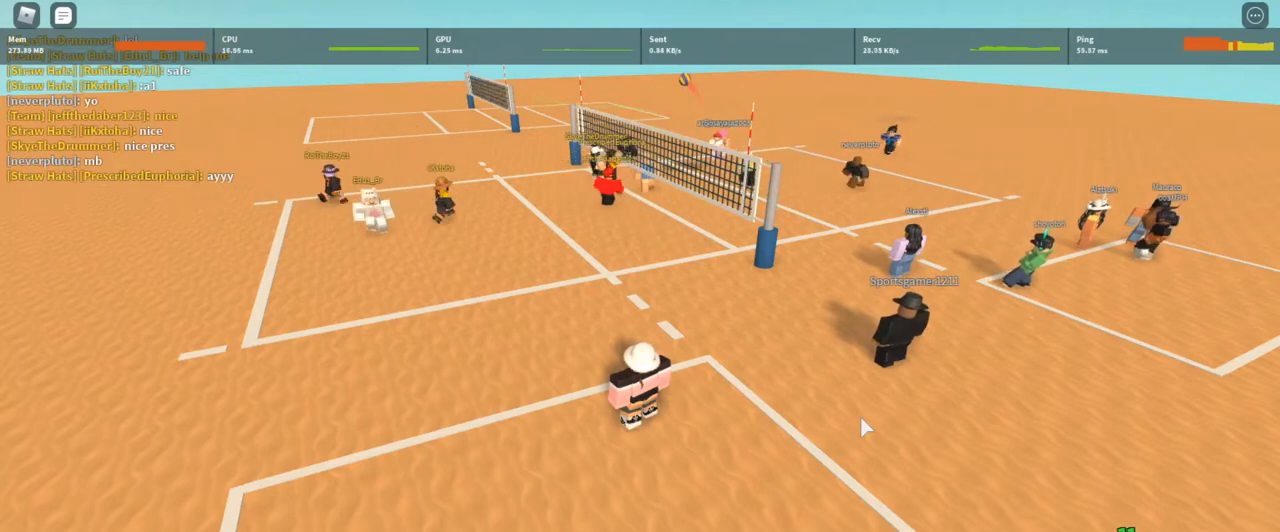
Gameplay with keyboard and mouse; each line is a JSON object with the keys and mouse buttons held at the frame after it. "events" lists presses ("down") and releases ("up") of "1", "2", "3", "4", "5", "a", "alt", "c", "caps_lock", "ctrl", "d", "e", "f", "g", "q", "r", "s", "shift", "space", "t", "tab", "v", "w", "x", "z", "mouse_left", "mouse_wheel" and "mouse_right" between this image and that frame as [ms after this image, input, new state], when the widget could be followed in between. "mouse_left", "mouse_wheel", "mouse_right" = the "left", "wheel", "right" buttons of the "mouse" list. No other keys are recorded. "wheel" means that the mouse wheel is clicked or scrolled. Not read: mouse_move.
{"keys": [], "mouse": ["right"], "events": [[333, "mouse_right", "down"]]}
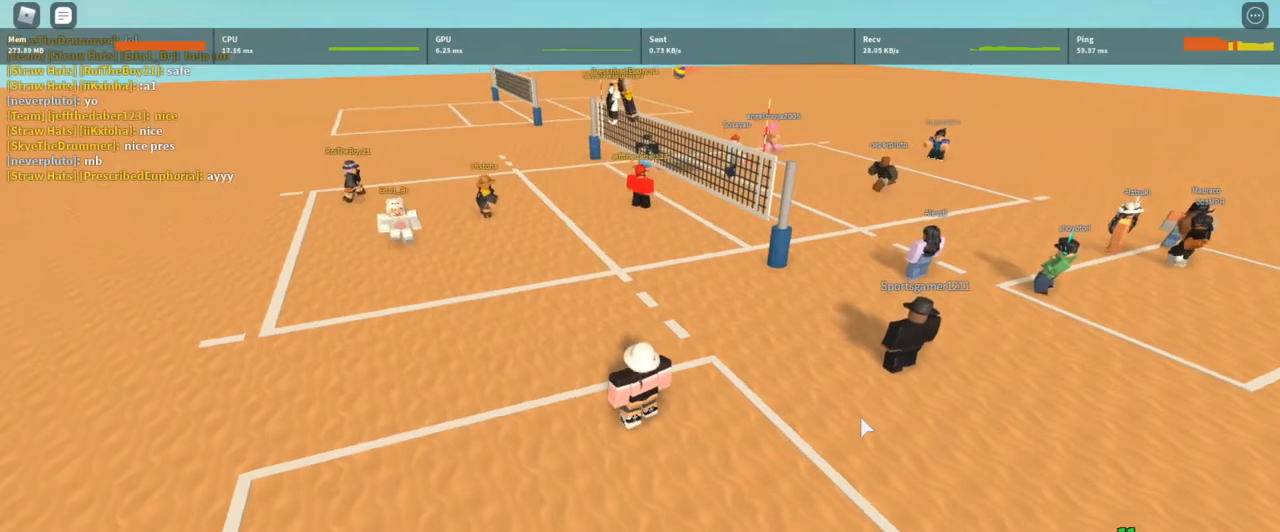
{"keys": [], "mouse": ["right"], "events": []}
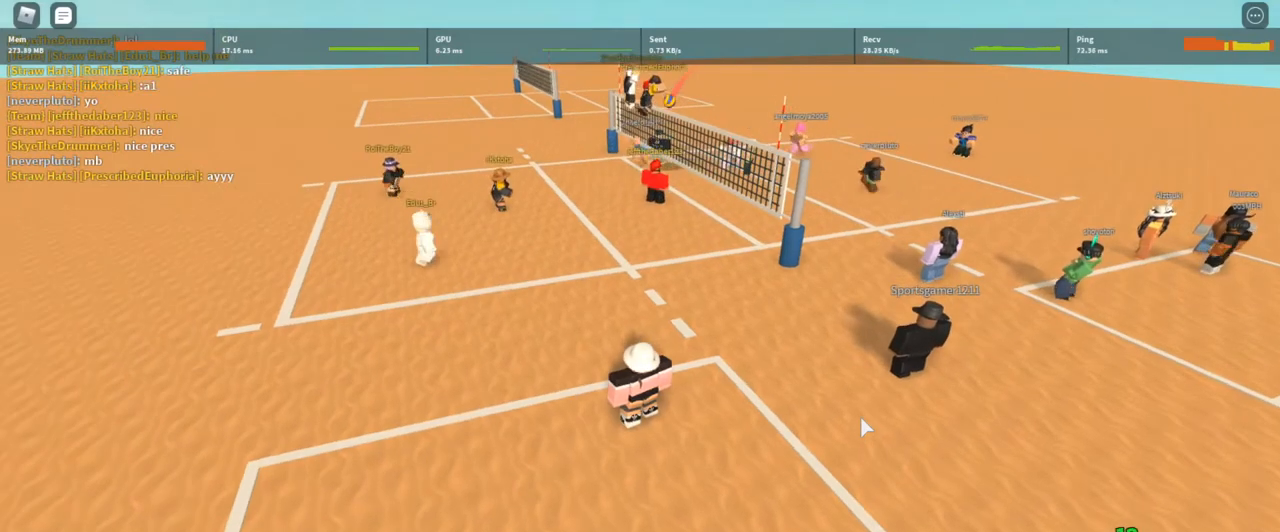
{"keys": [], "mouse": ["right"], "events": []}
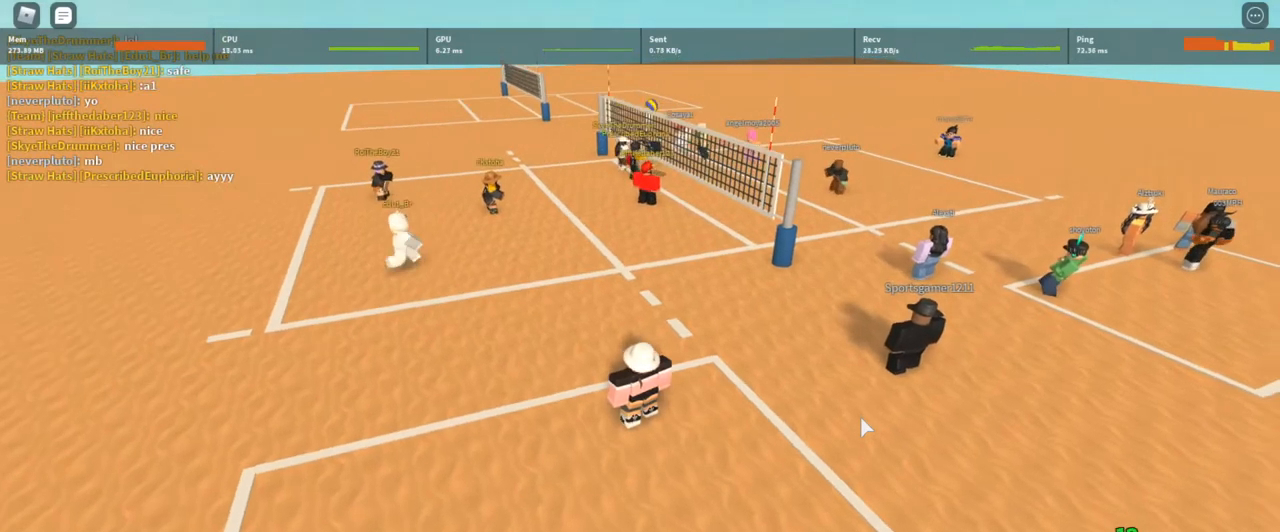
{"keys": [], "mouse": ["right"], "events": []}
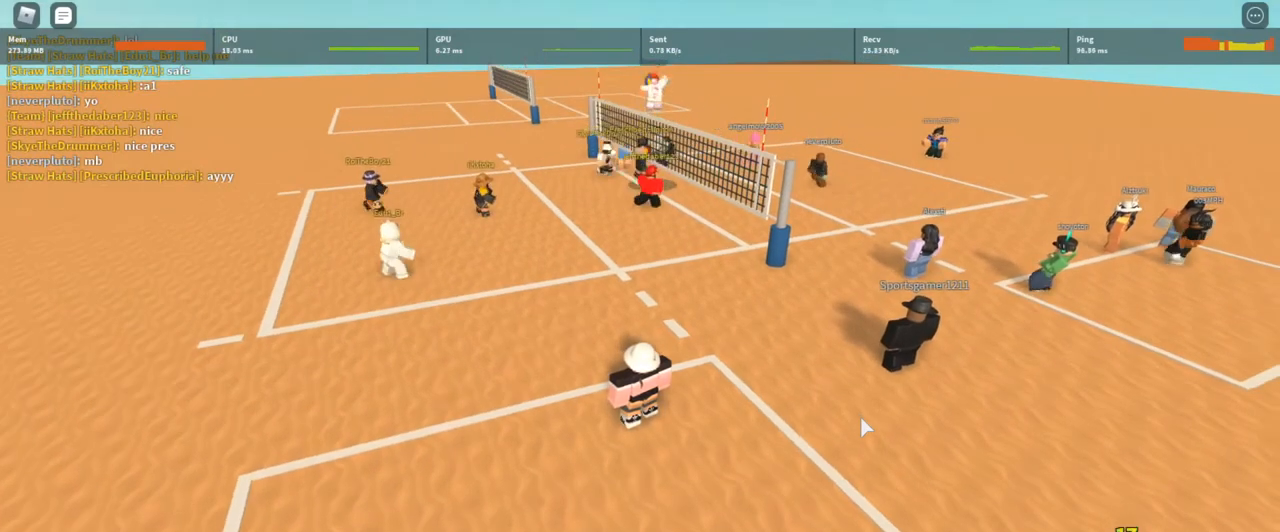
{"keys": [], "mouse": ["right"], "events": []}
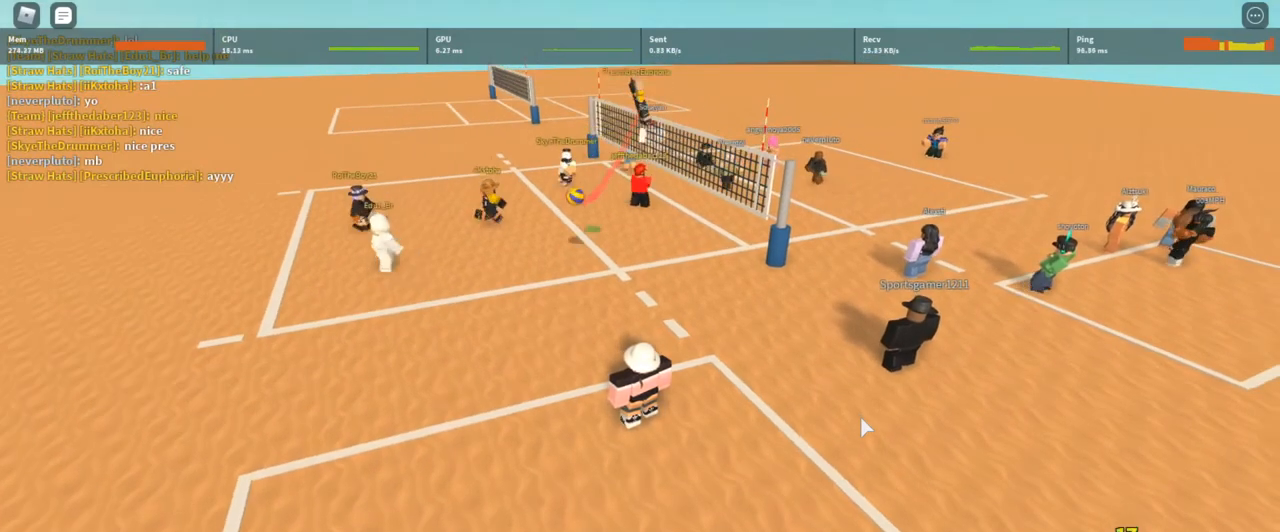
{"keys": [], "mouse": ["right"], "events": []}
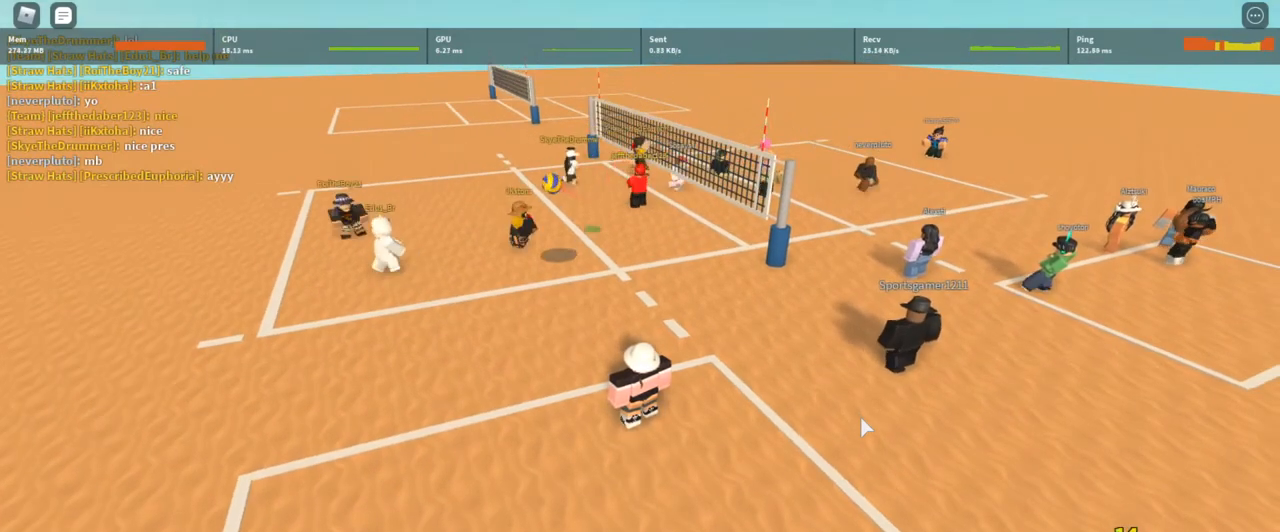
{"keys": [], "mouse": ["right"], "events": []}
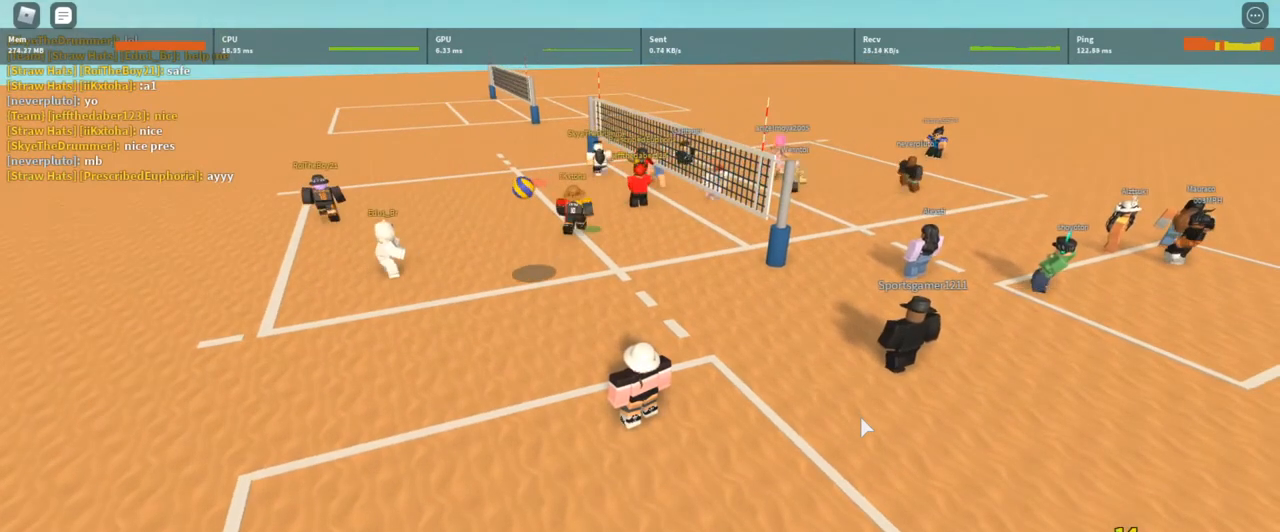
{"keys": [], "mouse": ["right"], "events": []}
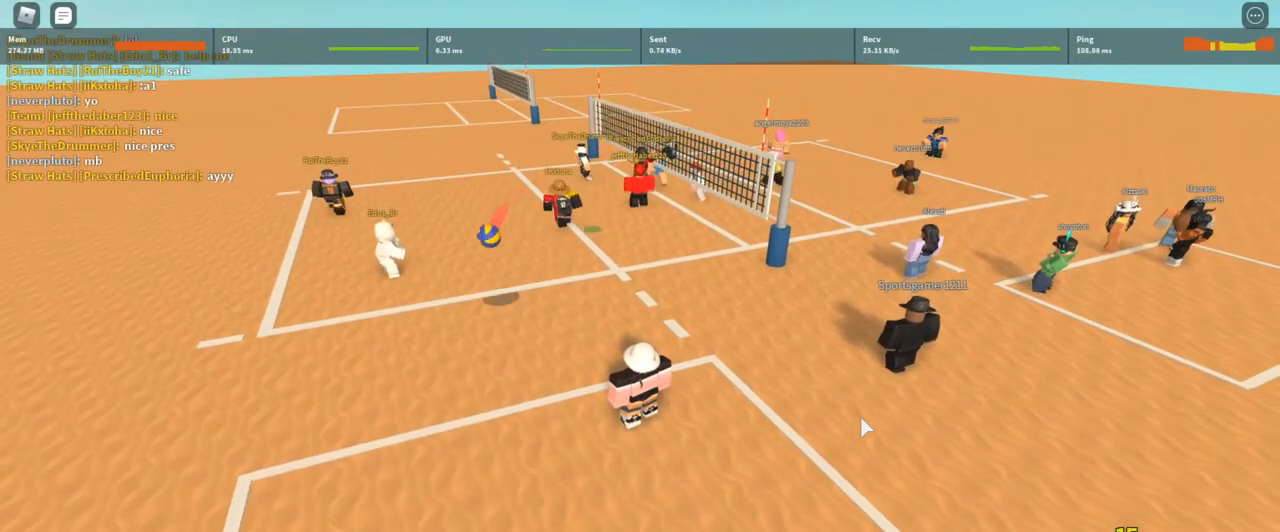
{"keys": [], "mouse": ["right"], "events": []}
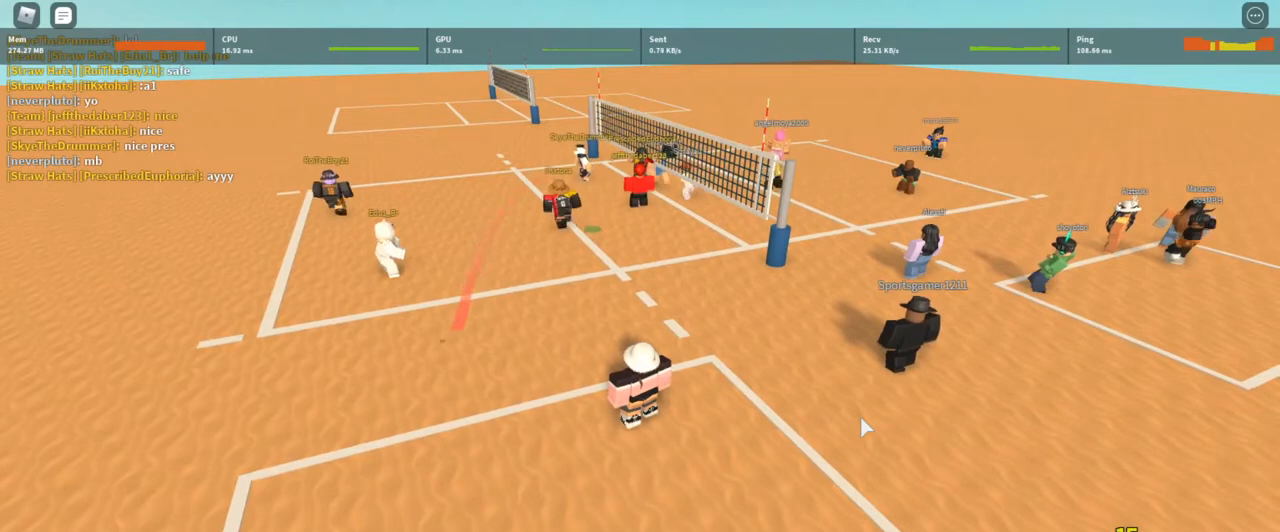
{"keys": [], "mouse": ["right"], "events": []}
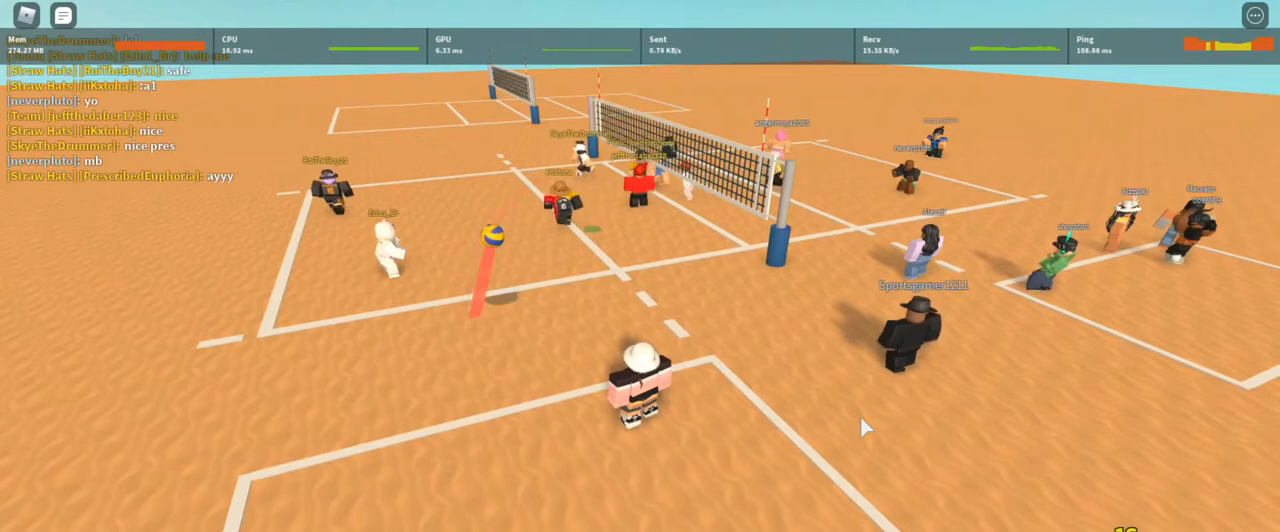
{"keys": [], "mouse": ["right"], "events": []}
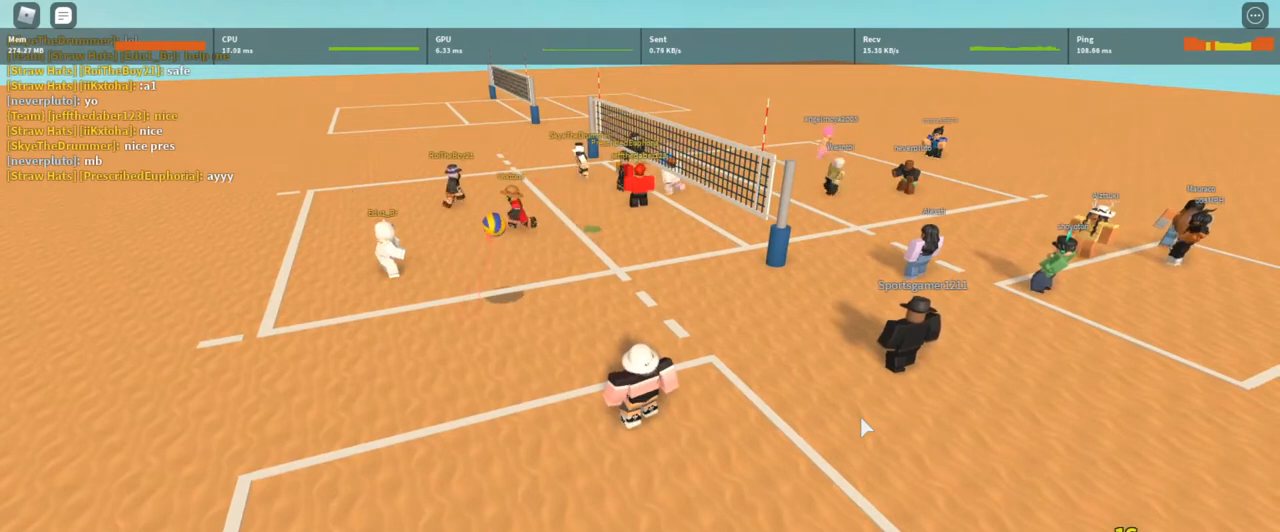
{"keys": [], "mouse": ["right"], "events": []}
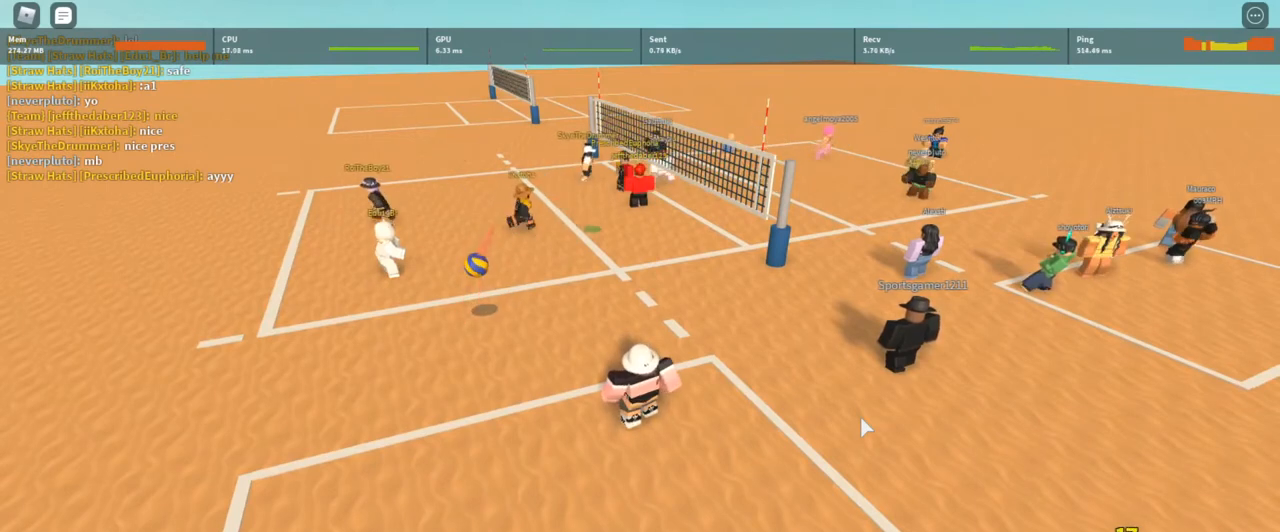
{"keys": [], "mouse": ["right"], "events": []}
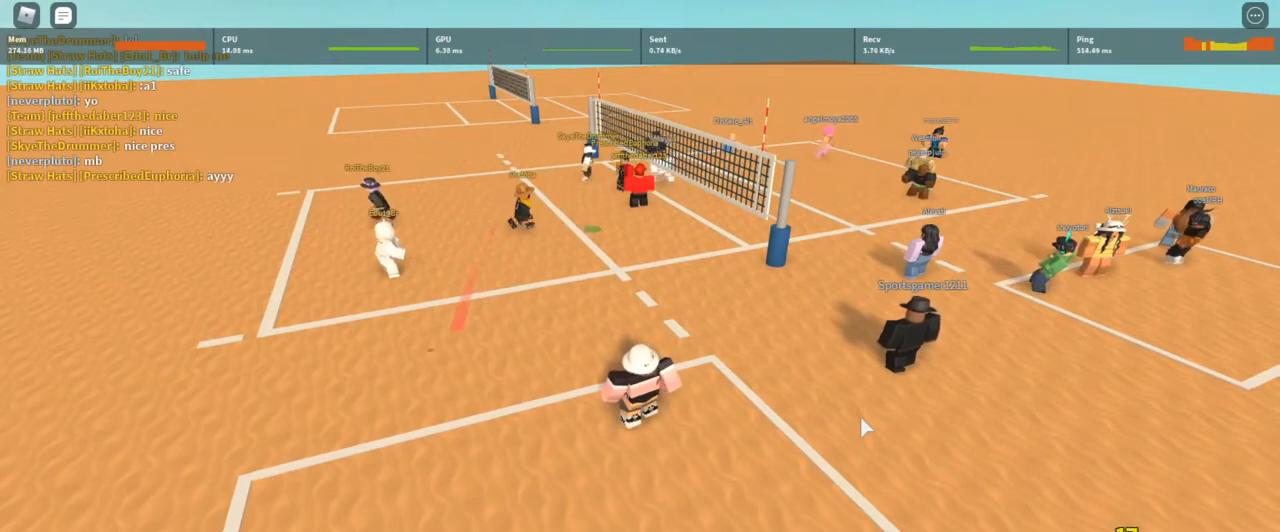
{"keys": [], "mouse": ["right"], "events": []}
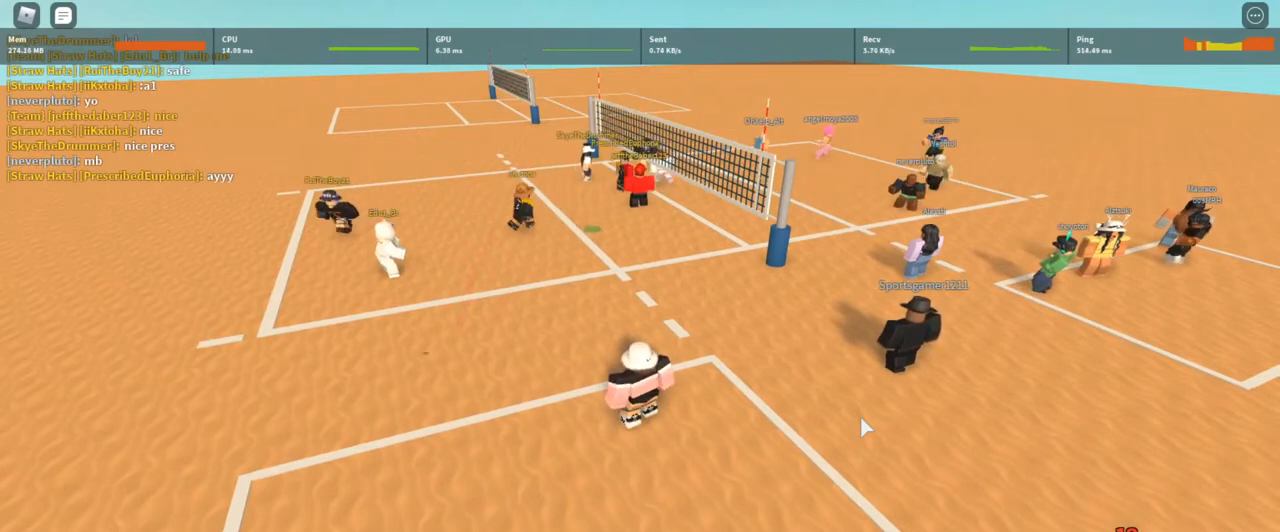
{"keys": [], "mouse": ["right"], "events": []}
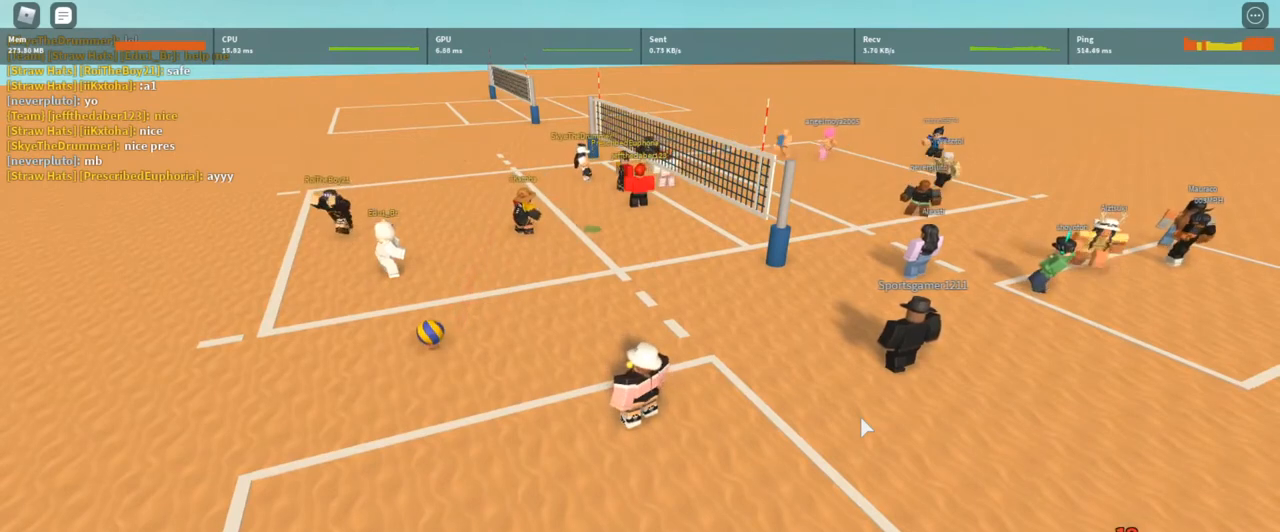
{"keys": [], "mouse": ["right"], "events": []}
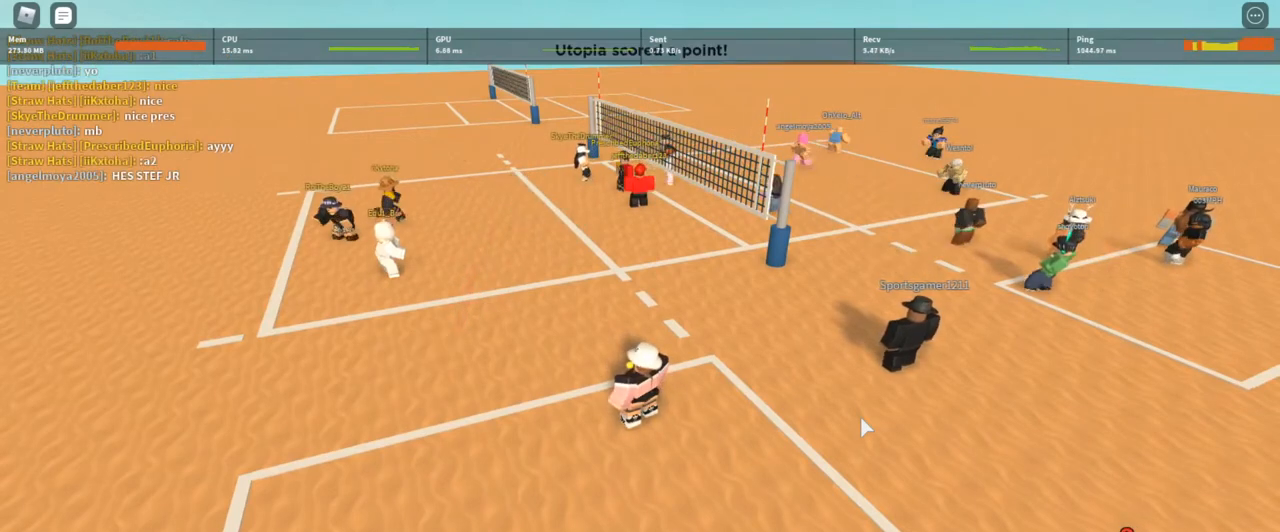
{"keys": [], "mouse": ["right"], "events": []}
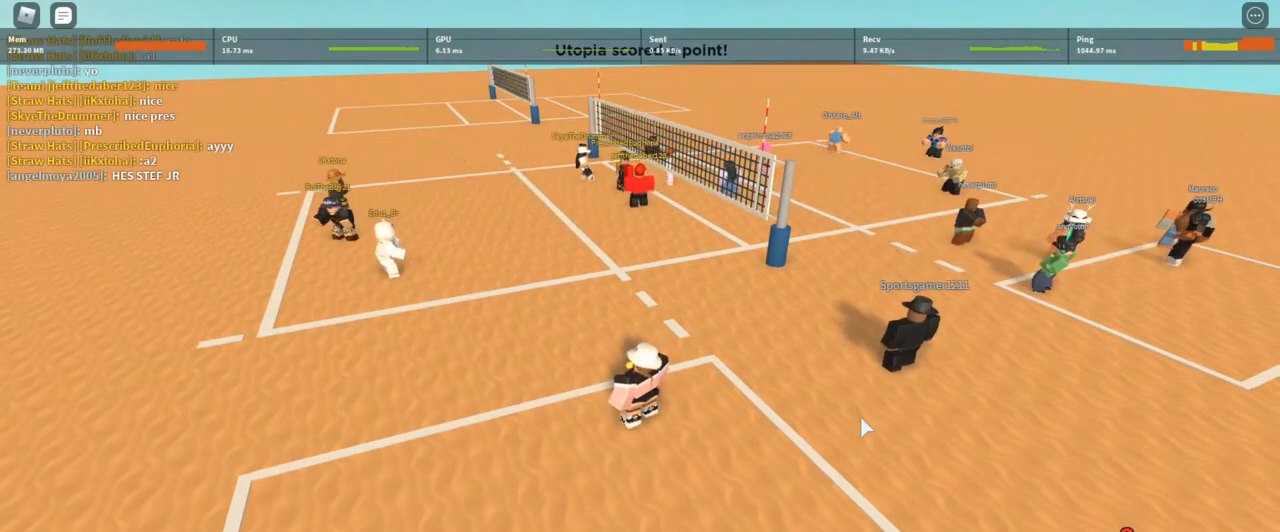
{"keys": [], "mouse": ["right"], "events": []}
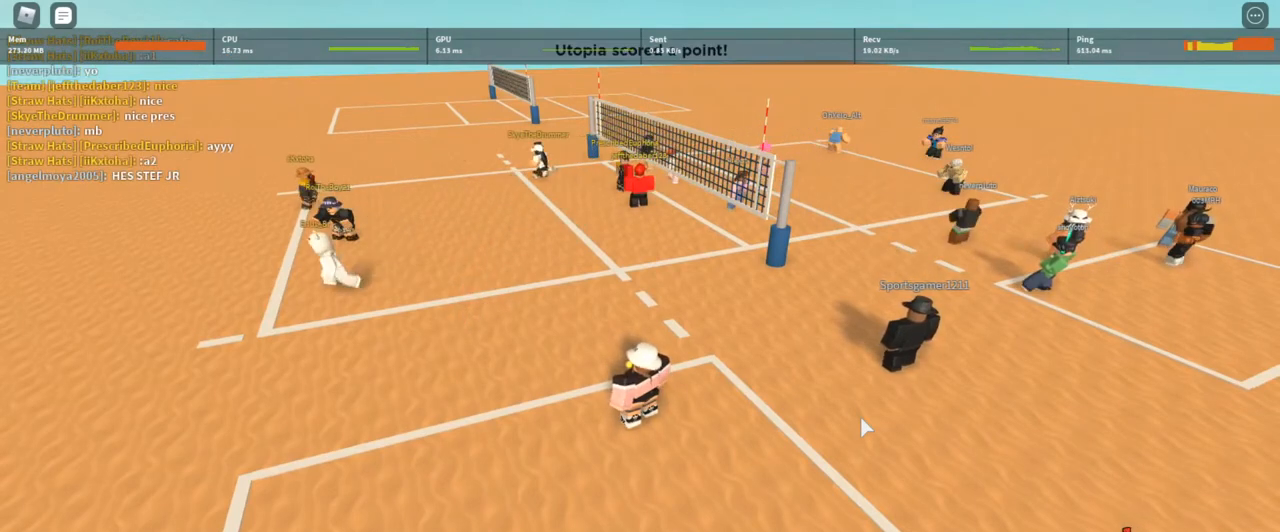
{"keys": [], "mouse": ["right"], "events": []}
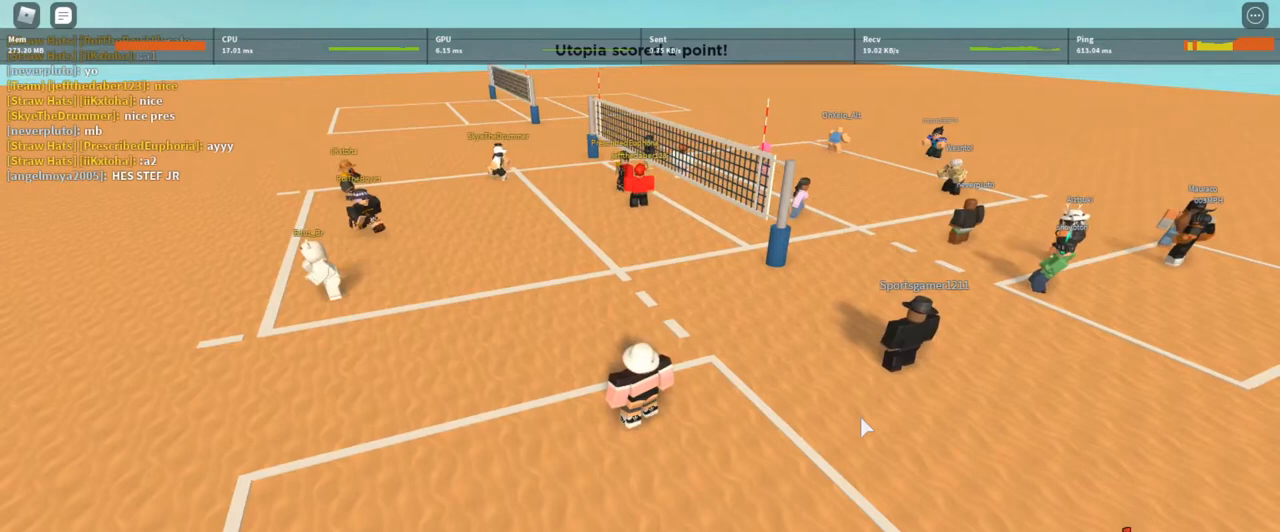
{"keys": [], "mouse": ["right"], "events": []}
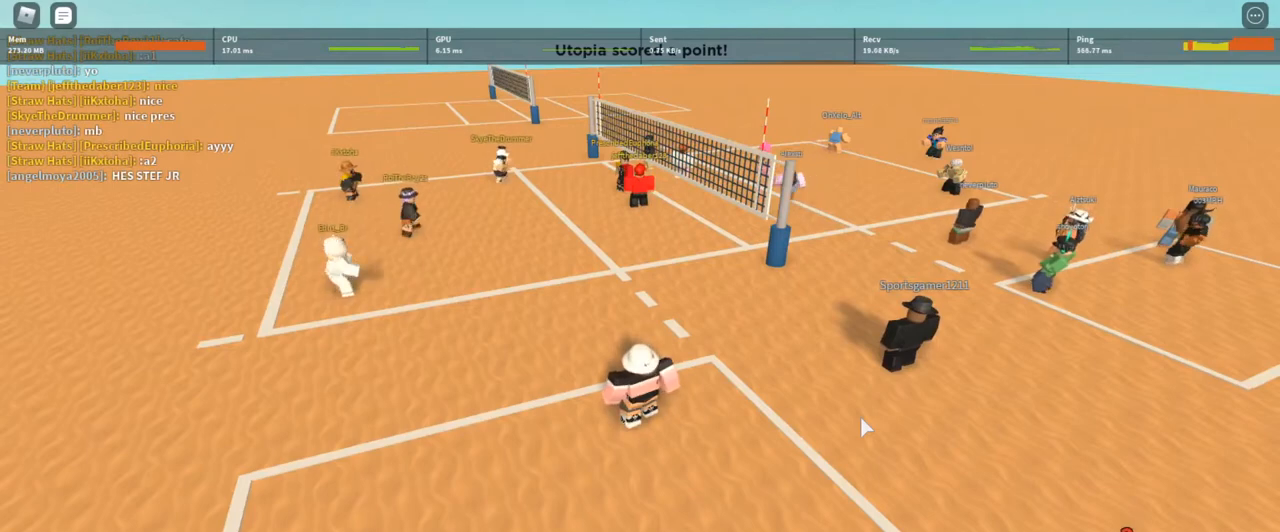
{"keys": [], "mouse": ["right"], "events": []}
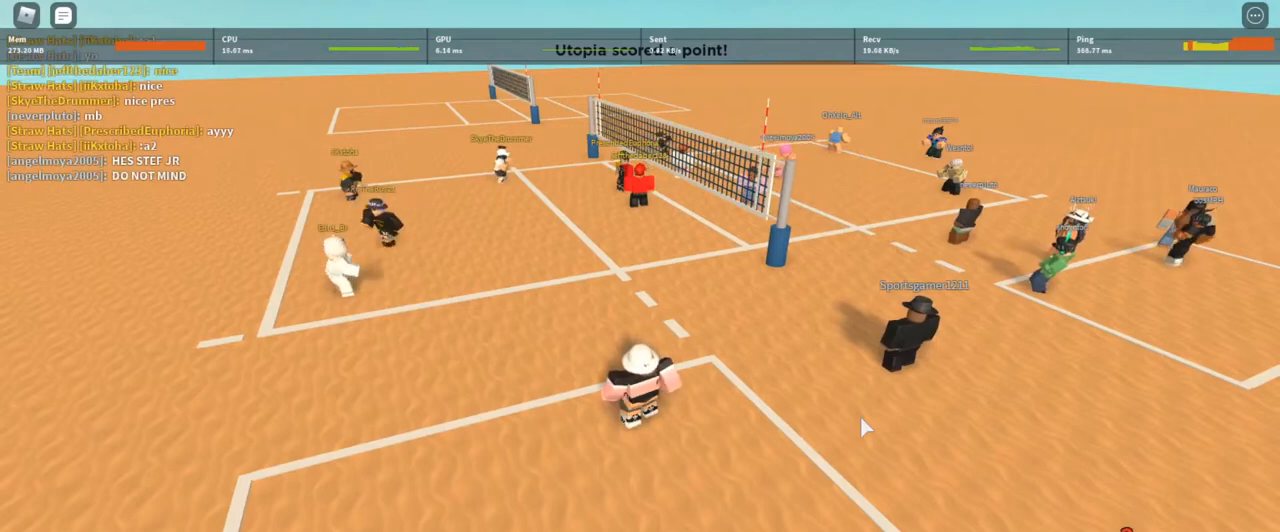
{"keys": [], "mouse": ["right"], "events": []}